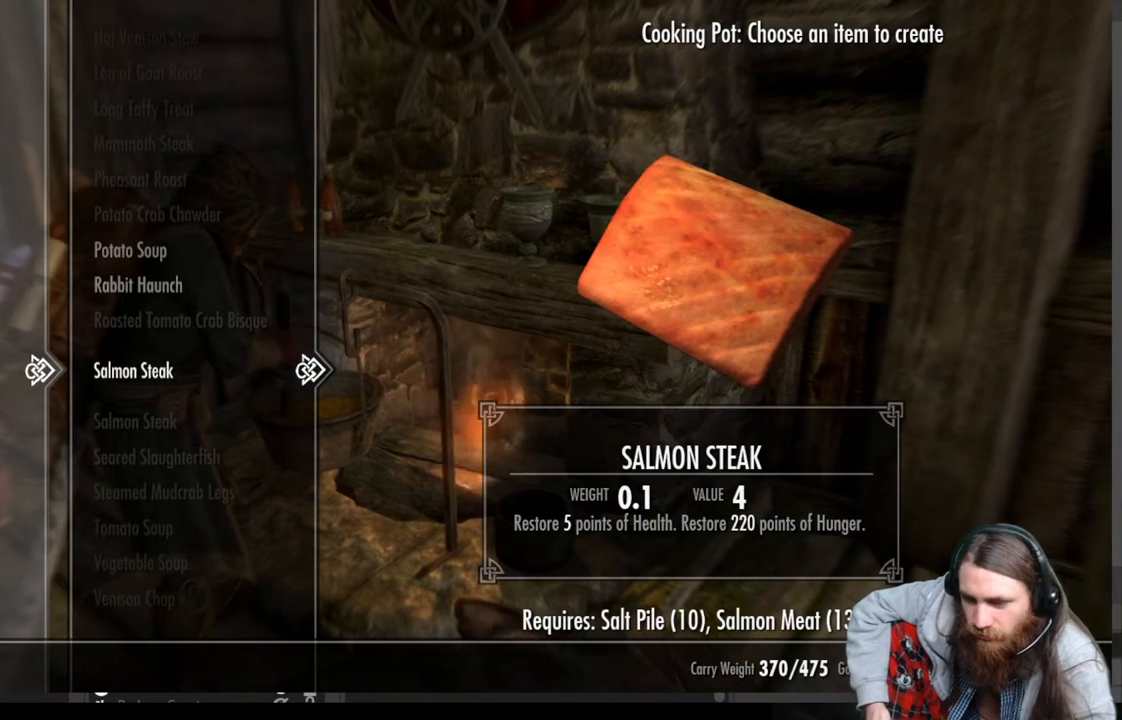
Gameplay with a controller (Xbox layout); each line is a JSON object with the inputs held at the frame after it. "events" lists button and stick changes between this image and that frame as [ms after this image, input, new state], when the widget could be followed in between. Not read: R3.
{"buttons": [], "left_stick": "center", "right_stick": "center", "events": []}
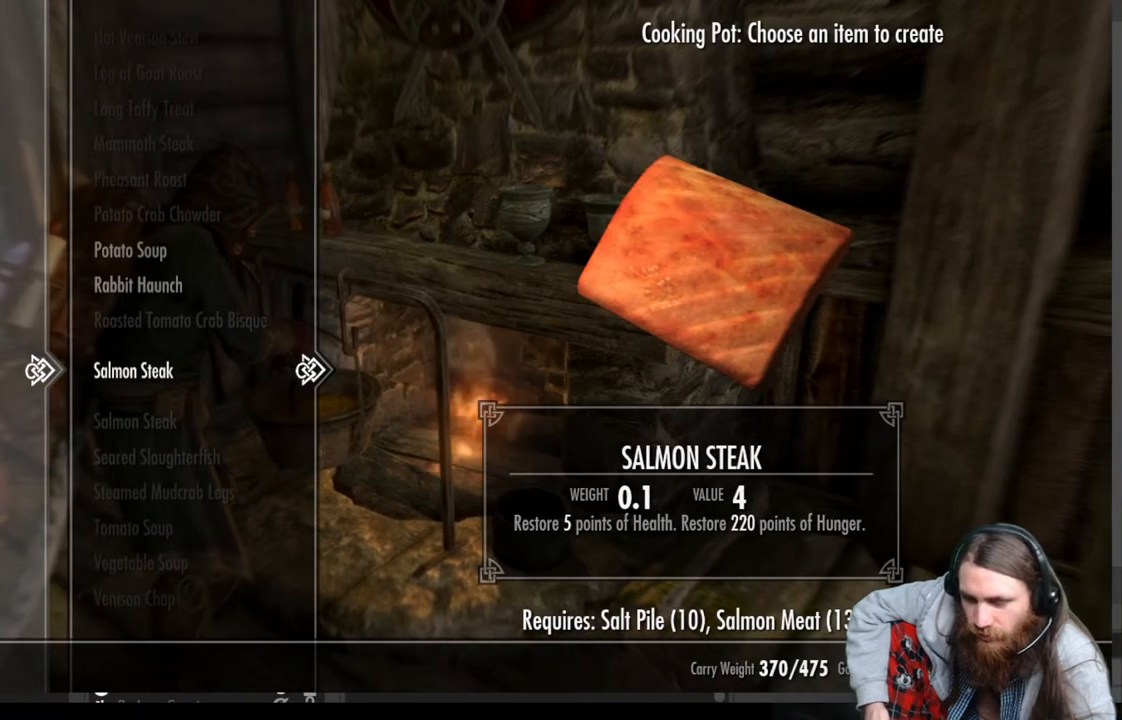
{"buttons": ["A"], "left_stick": "center", "right_stick": "center", "events": [[150, "A", "down"], [233, "A", "up"], [333, "A", "down"], [417, "A", "up"], [500, "A", "down"]]}
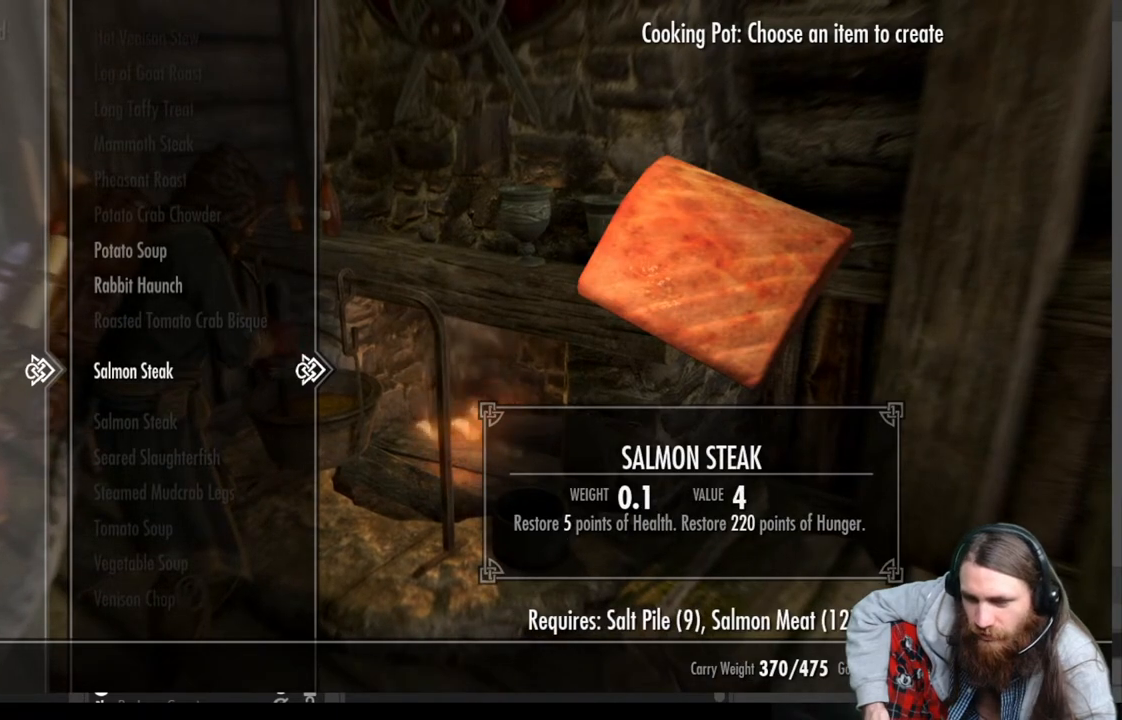
{"buttons": ["A"], "left_stick": "center", "right_stick": "center", "events": [[83, "A", "up"], [167, "A", "down"], [217, "A", "up"], [317, "A", "down"], [400, "A", "up"], [483, "A", "down"]]}
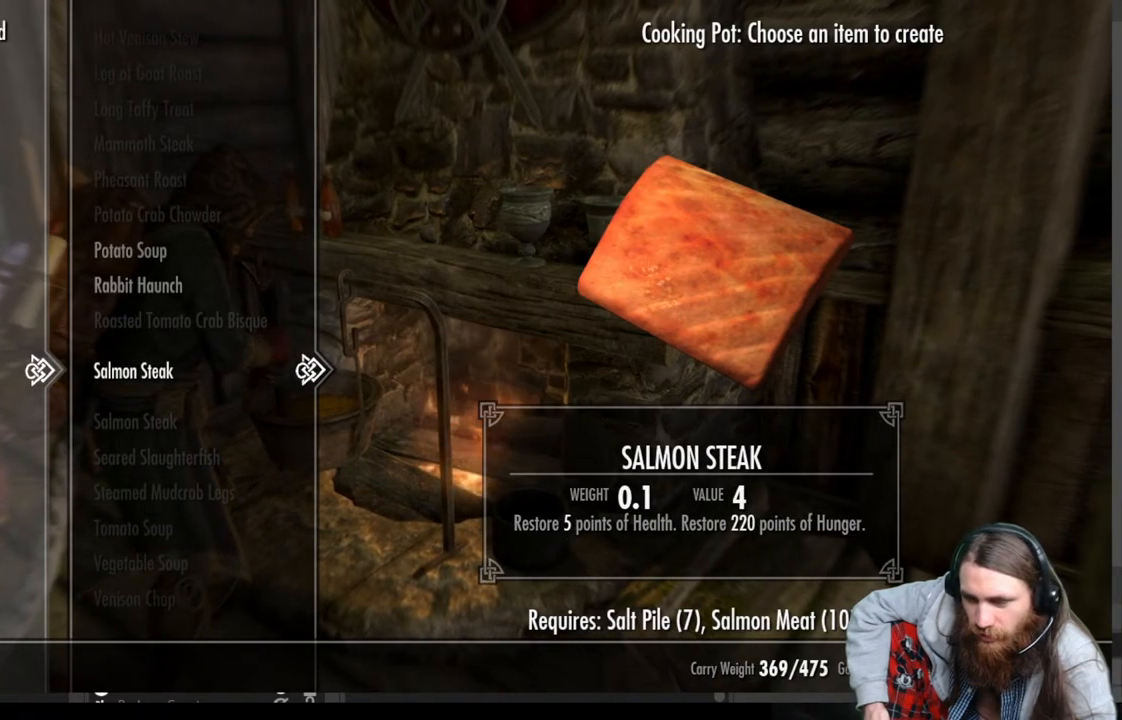
{"buttons": ["A"], "left_stick": "center", "right_stick": "center", "events": [[50, "A", "up"], [150, "A", "down"], [217, "A", "up"], [317, "A", "down"], [383, "A", "up"], [467, "A", "down"]]}
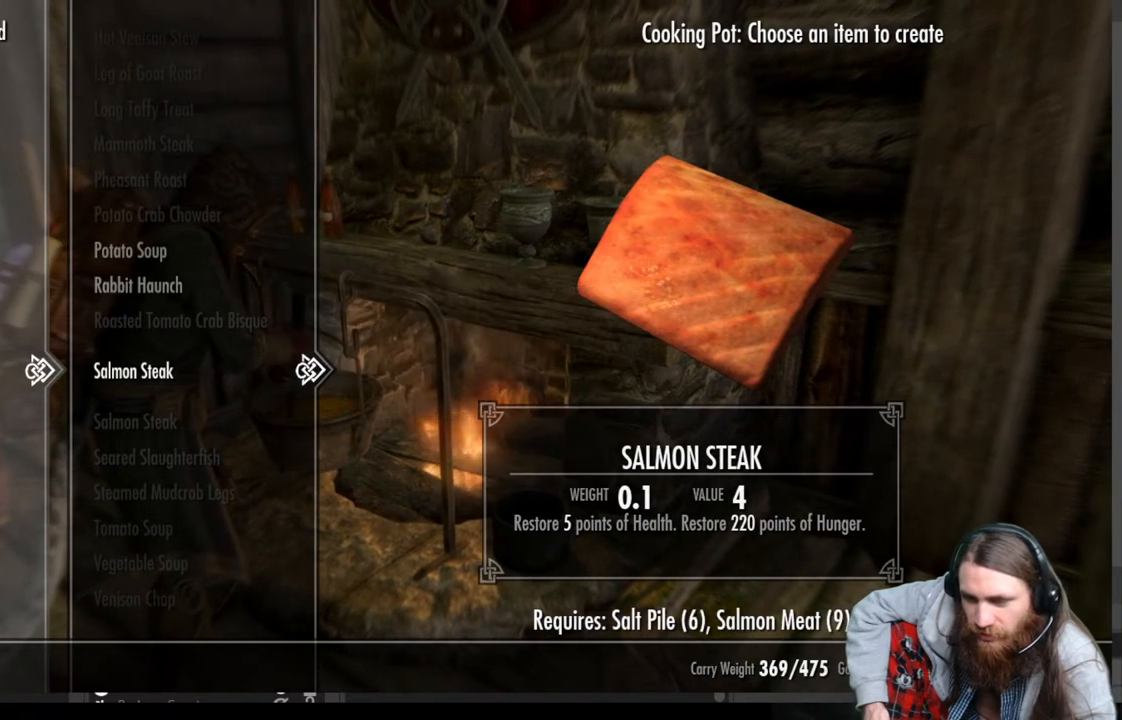
{"buttons": ["A"], "left_stick": "center", "right_stick": "center", "events": [[50, "A", "up"], [167, "A", "down"], [233, "A", "up"], [317, "A", "down"], [417, "A", "up"], [483, "A", "down"]]}
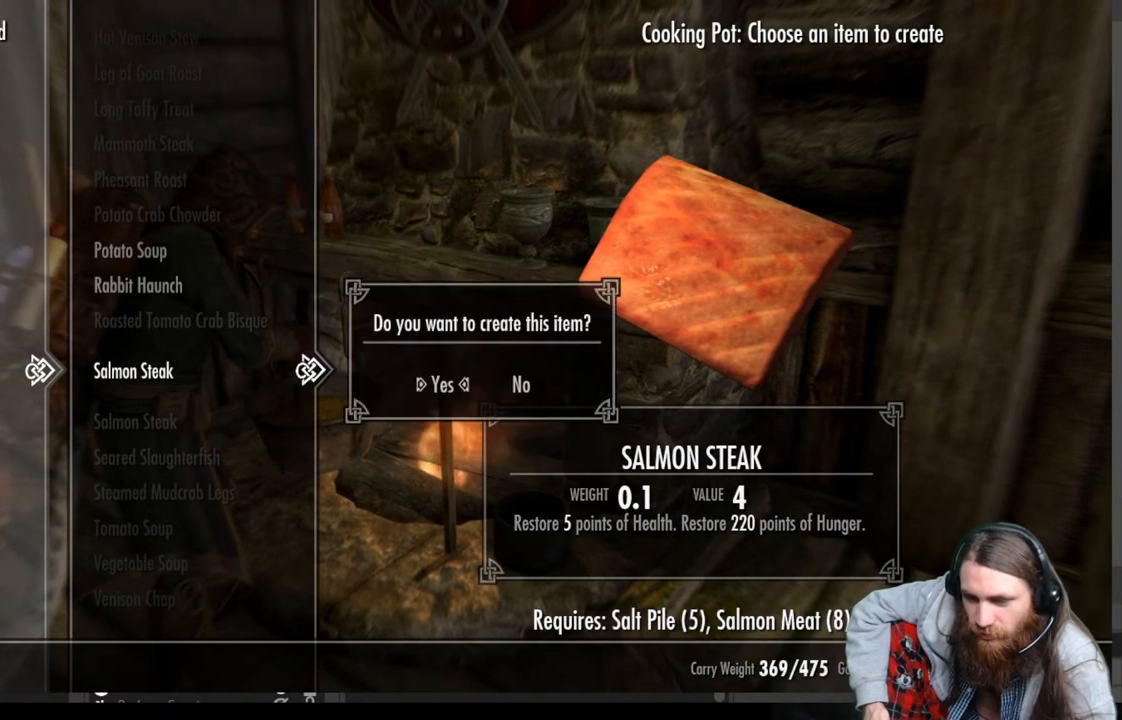
{"buttons": [], "left_stick": "center", "right_stick": "center", "events": [[83, "A", "up"], [167, "A", "down"], [250, "A", "up"], [350, "A", "down"], [433, "A", "up"]]}
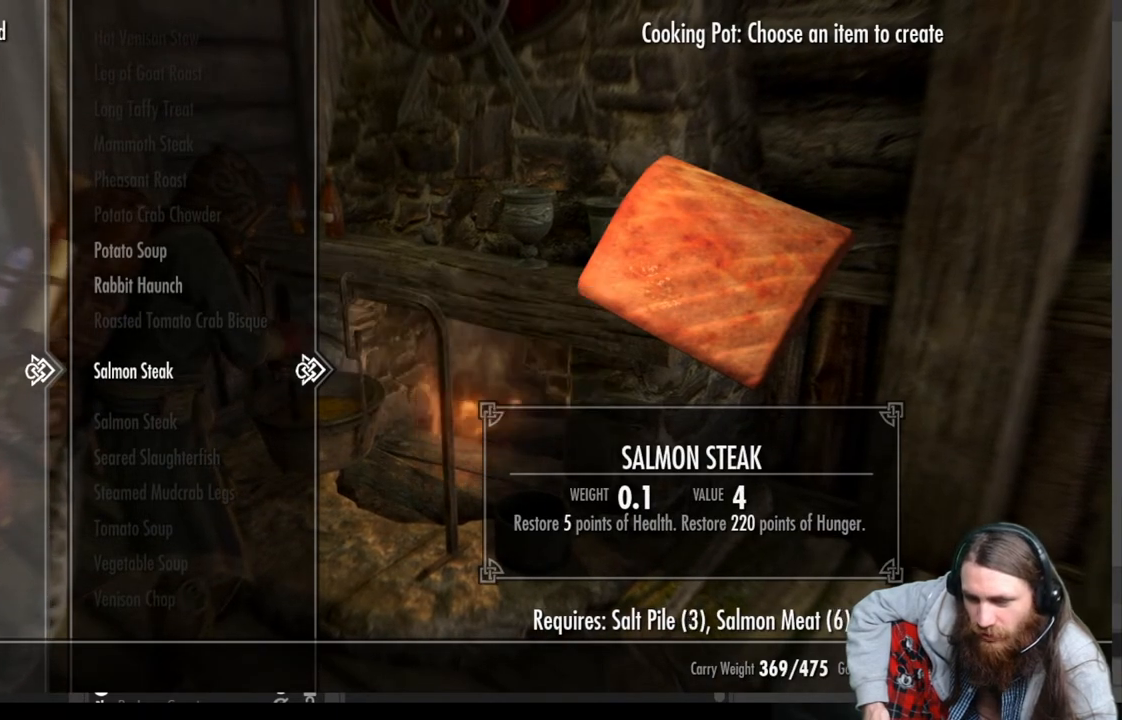
{"buttons": [], "left_stick": "center", "right_stick": "center", "events": [[33, "A", "down"], [117, "A", "up"], [200, "A", "down"], [300, "A", "up"], [367, "A", "down"], [467, "A", "up"]]}
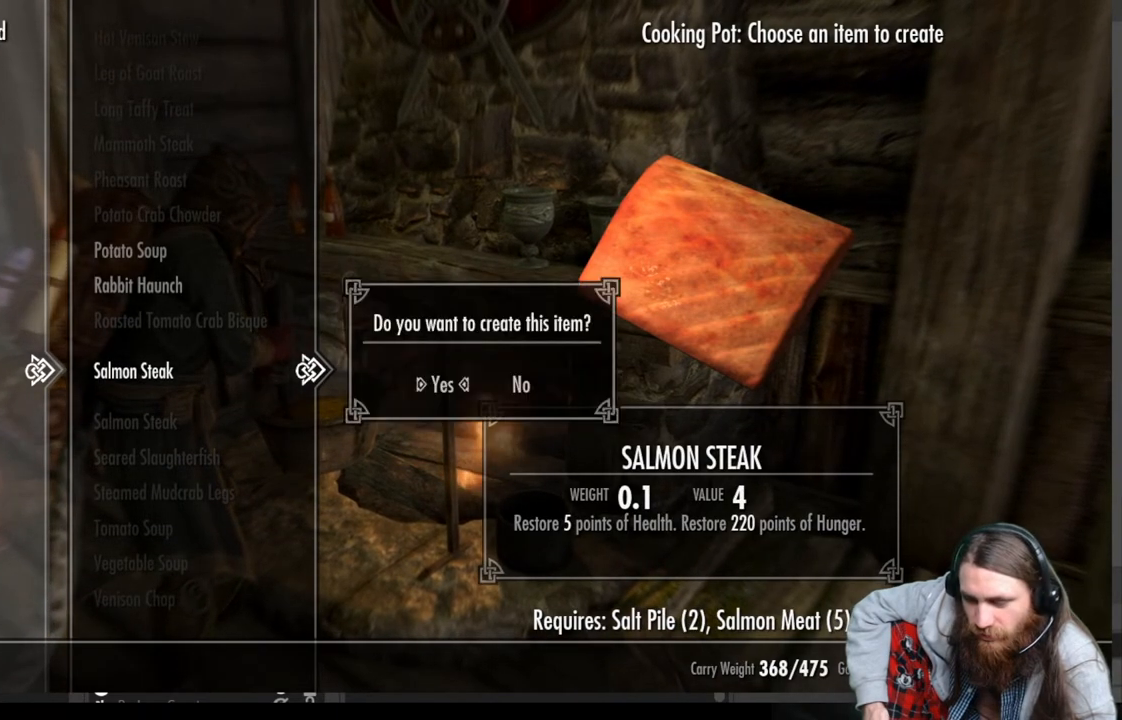
{"buttons": [], "left_stick": "center", "right_stick": "center", "events": [[50, "A", "down"], [150, "A", "up"], [217, "A", "down"], [300, "A", "up"], [383, "A", "down"], [467, "A", "up"]]}
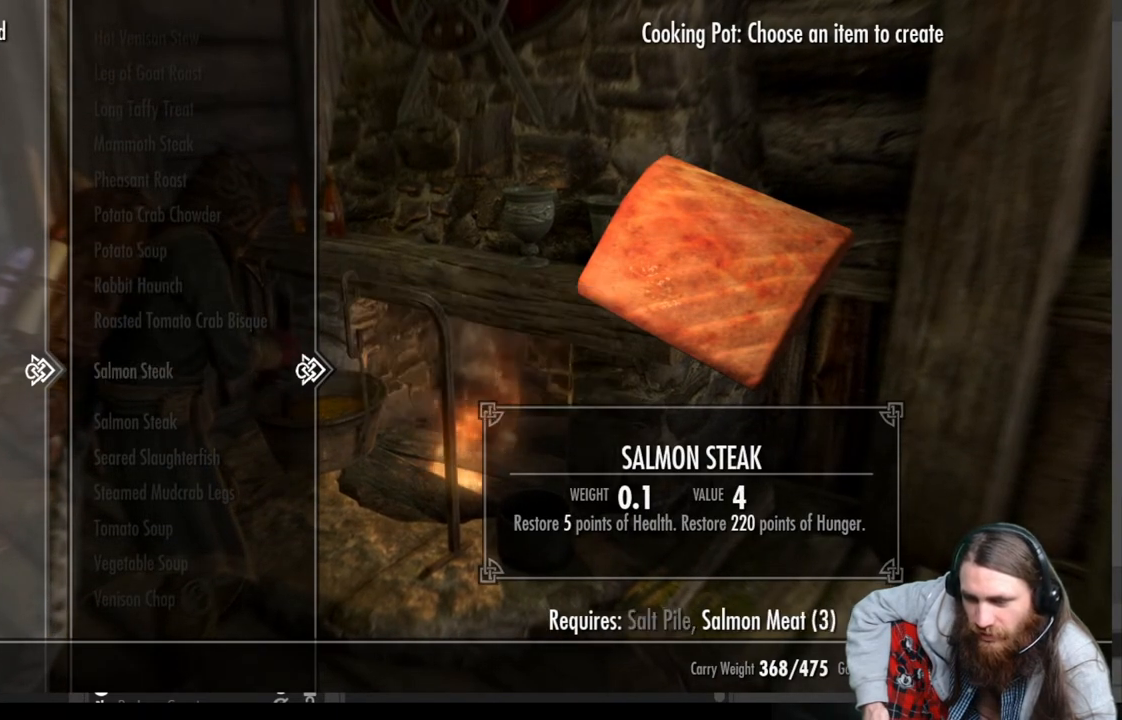
{"buttons": ["B"], "left_stick": "center", "right_stick": "center", "events": [[67, "A", "down"], [167, "A", "up"], [433, "B", "down"]]}
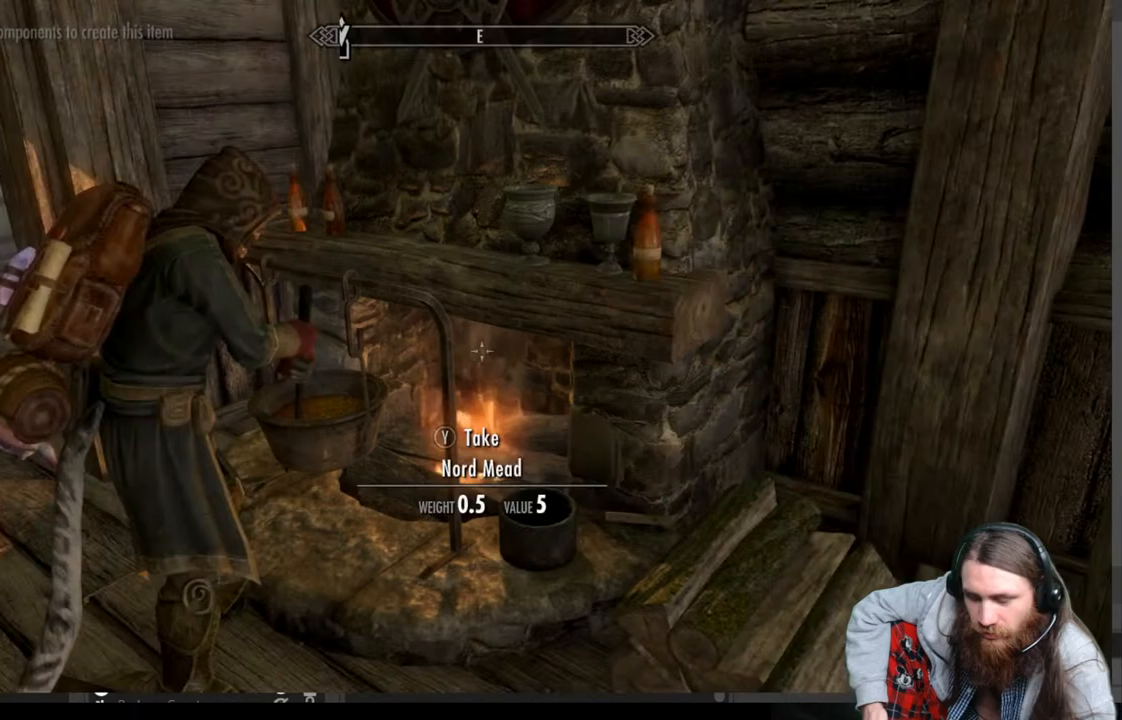
{"buttons": [], "left_stick": "center", "right_stick": "center", "events": [[67, "B", "up"], [233, "right_stick", "left"], [450, "right_stick", "center"]]}
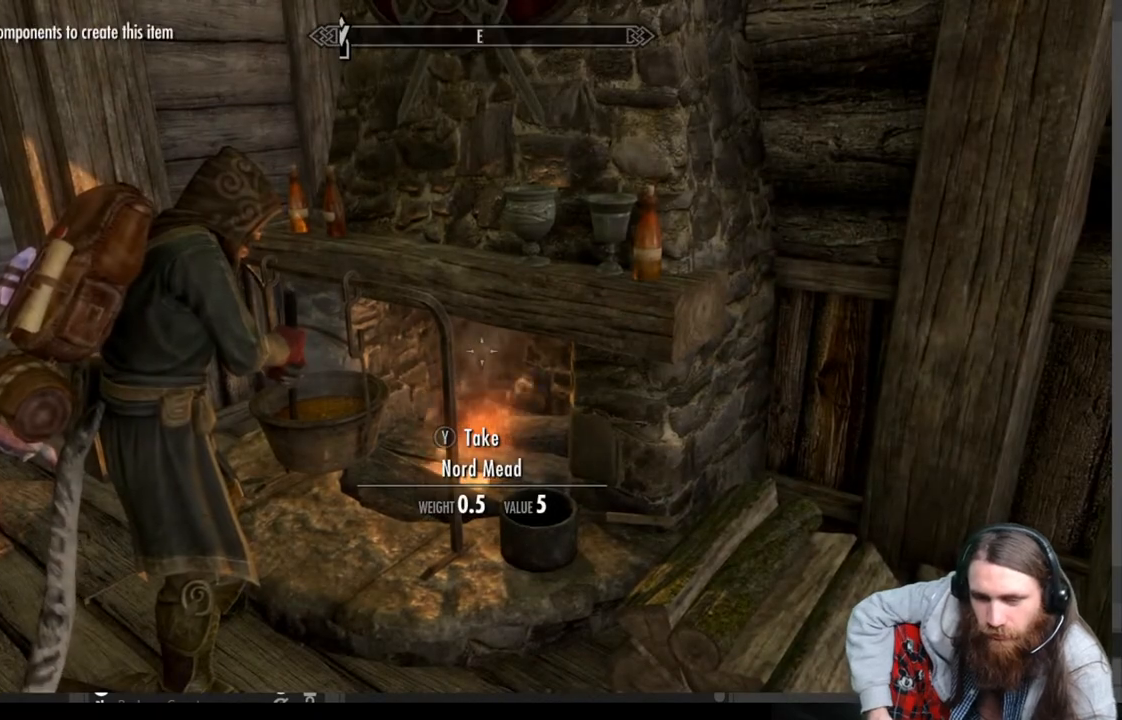
{"buttons": [], "left_stick": "center", "right_stick": "center", "events": [[67, "right_stick", "left"], [217, "right_stick", "center"]]}
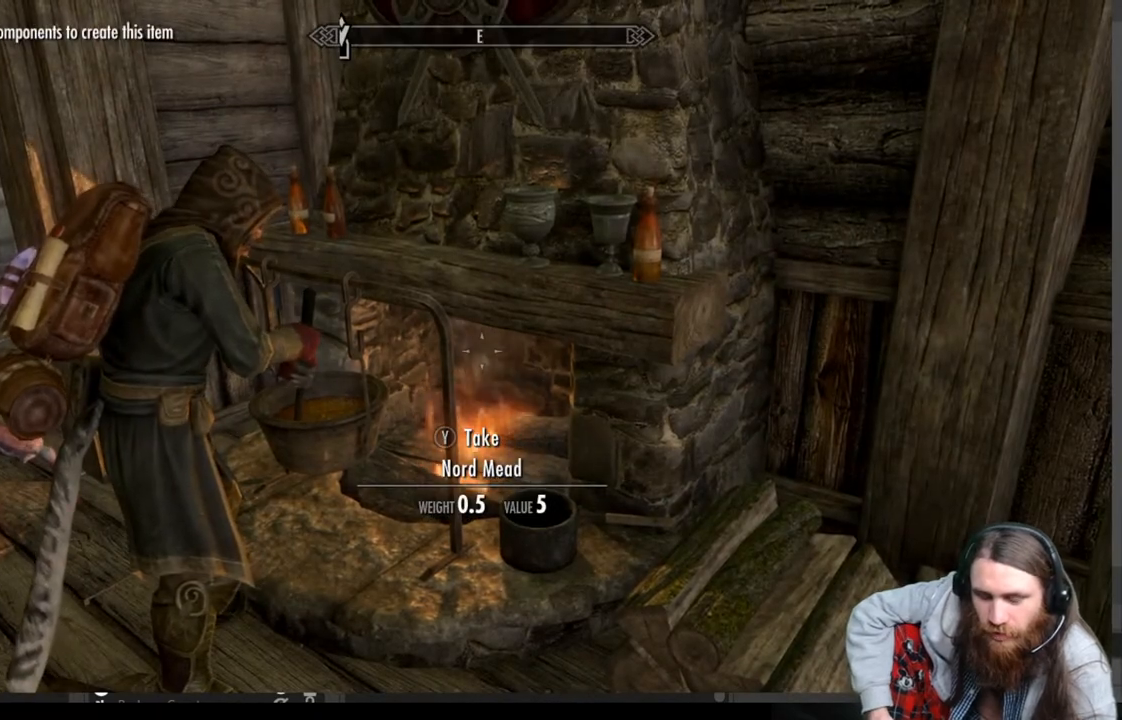
{"buttons": [], "left_stick": "center", "right_stick": "left", "events": [[483, "right_stick", "left"]]}
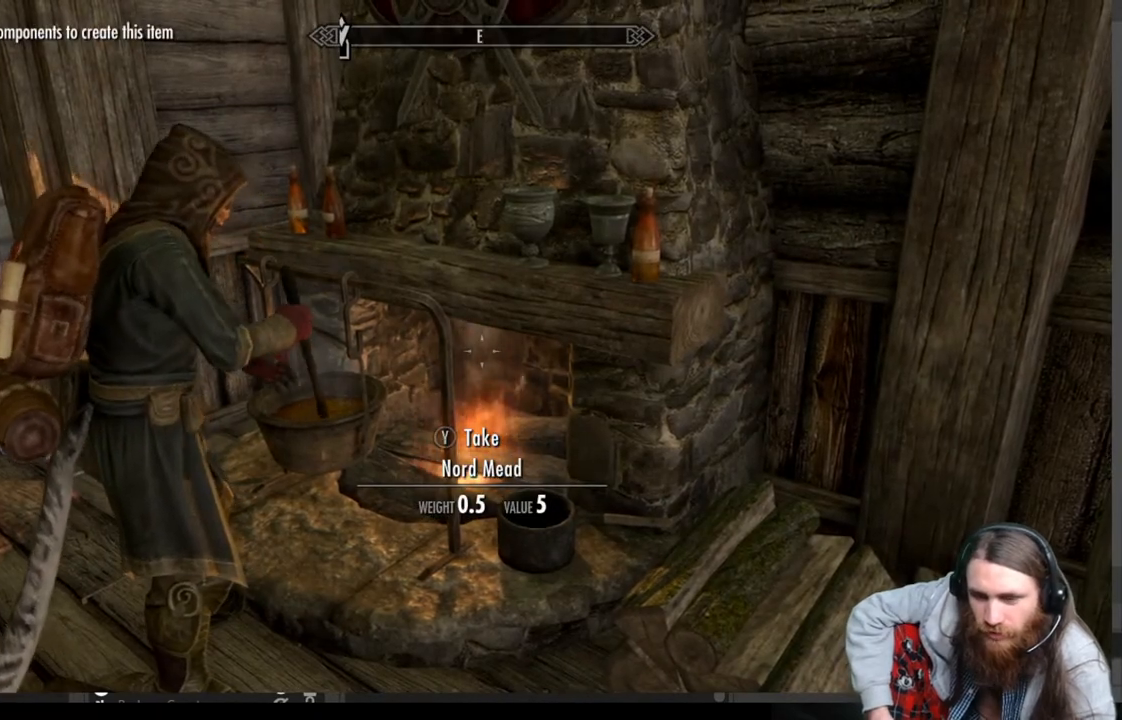
{"buttons": [], "left_stick": "left", "right_stick": "left", "events": [[467, "left_stick", "left"]]}
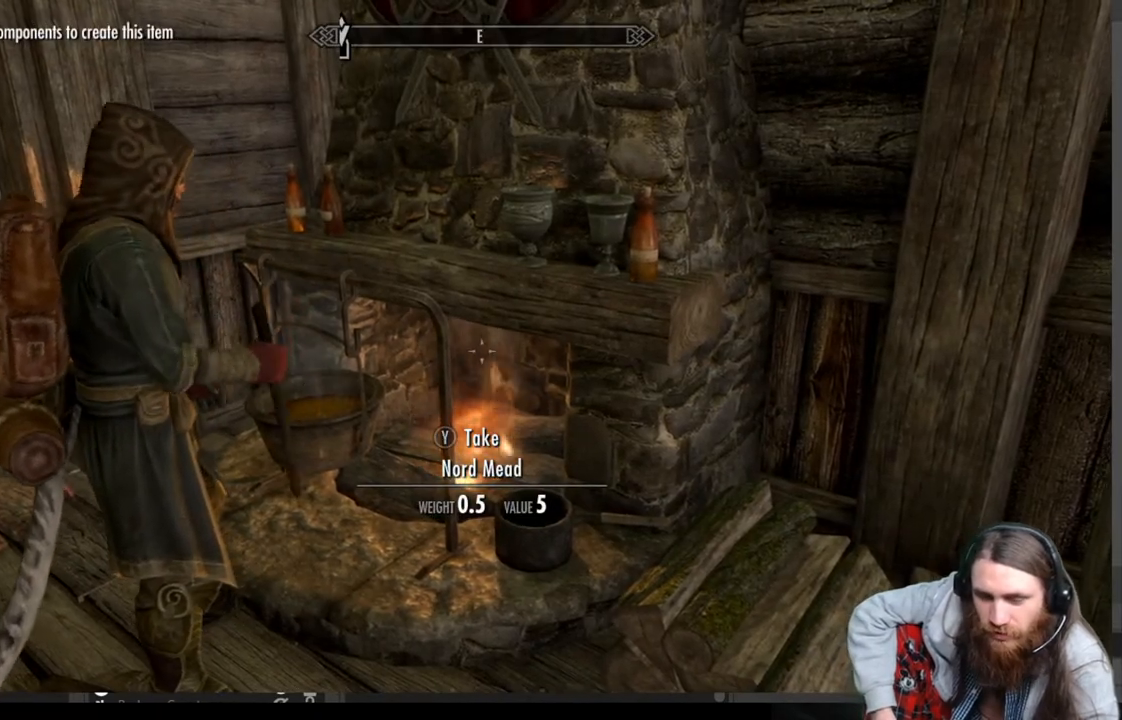
{"buttons": [], "left_stick": "left", "right_stick": "center", "events": [[383, "right_stick", "center"]]}
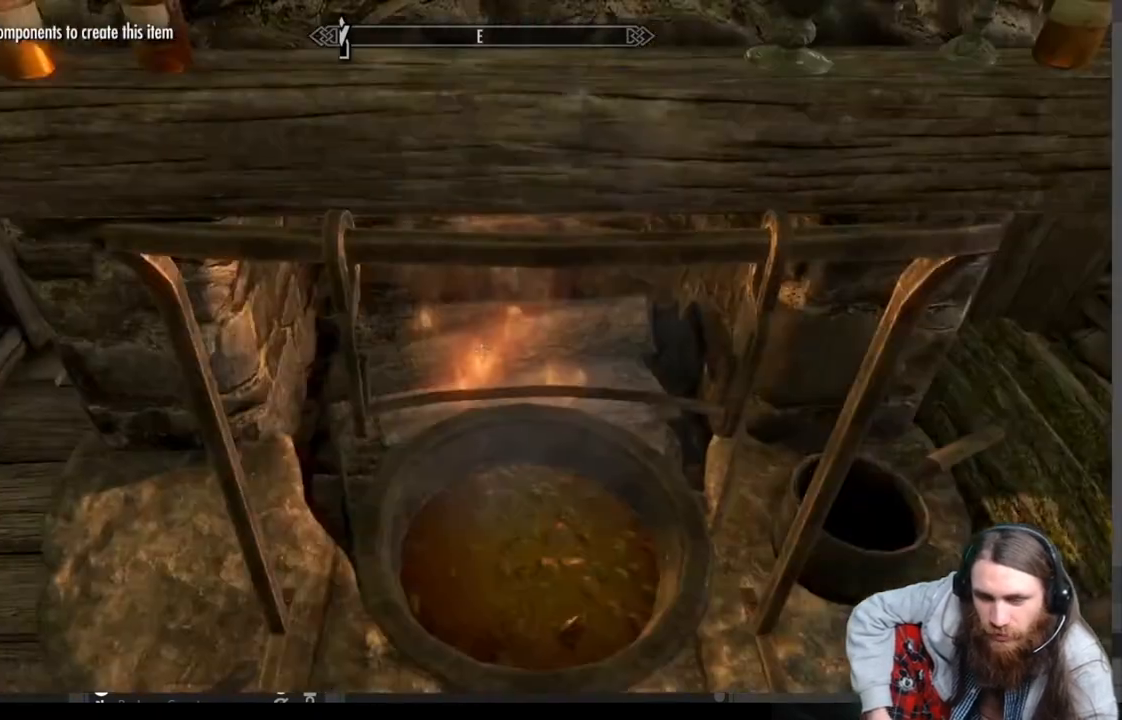
{"buttons": [], "left_stick": "center", "right_stick": "center", "events": [[100, "right_stick", "left"], [467, "left_stick", "center"], [467, "right_stick", "center"]]}
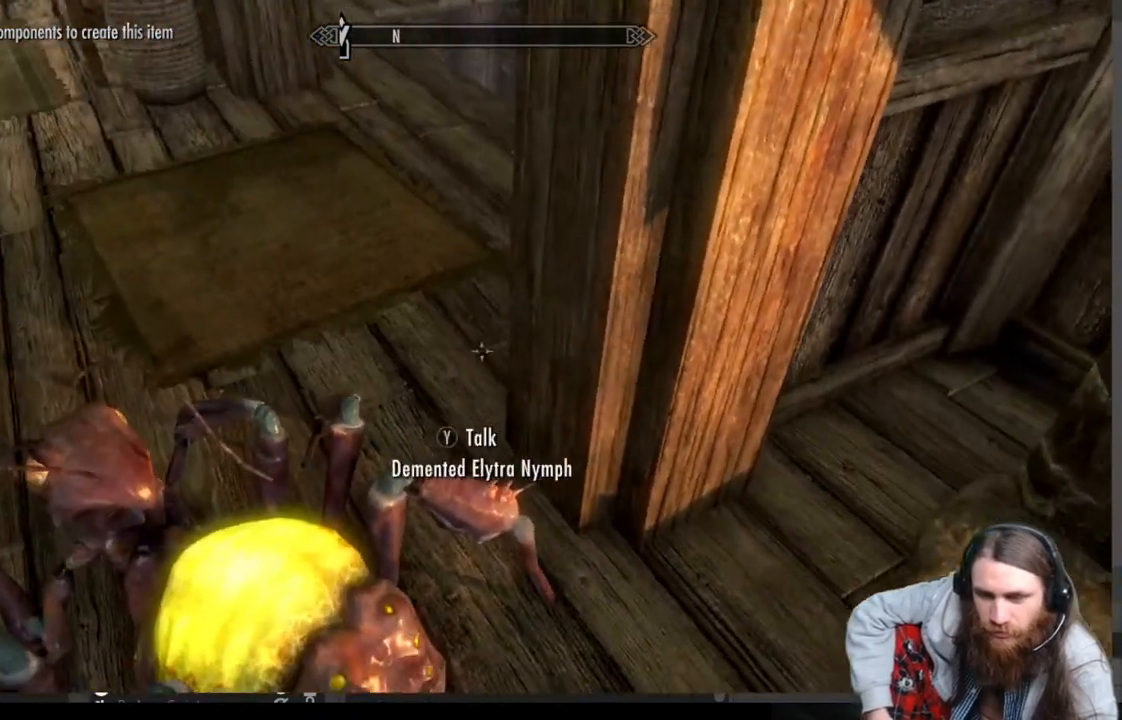
{"buttons": [], "left_stick": "up-left", "right_stick": "up", "events": [[50, "left_stick", "left"], [83, "A", "down"], [167, "A", "up"], [167, "left_stick", "up-left"], [500, "right_stick", "up"]]}
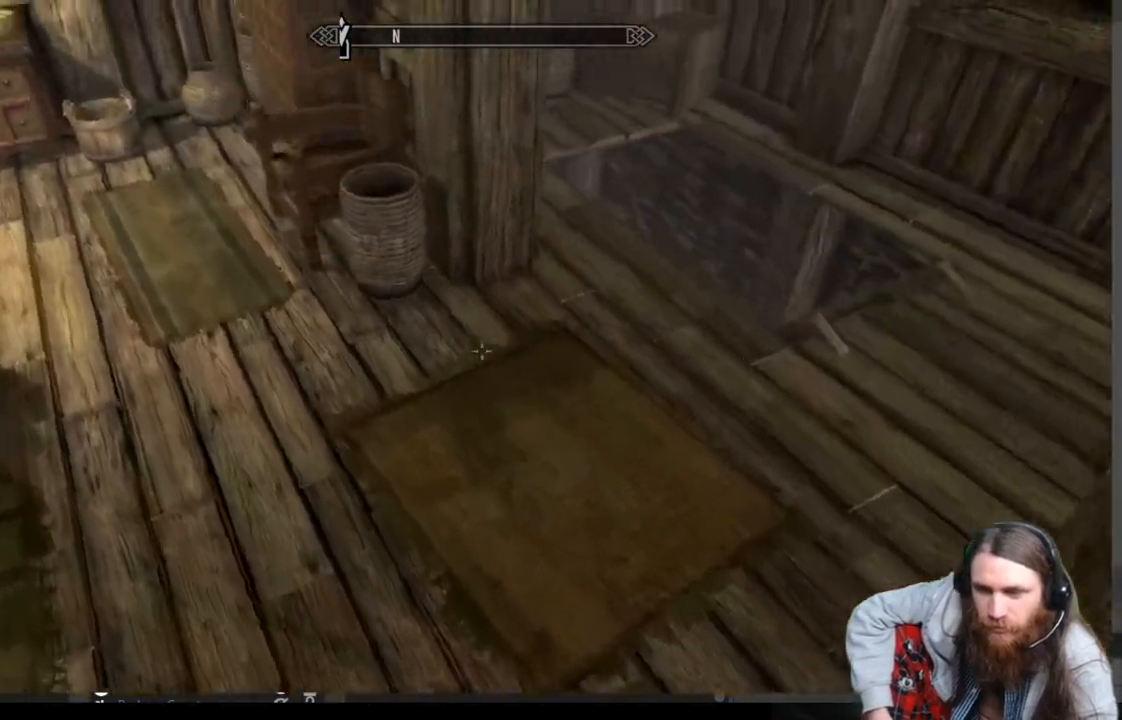
{"buttons": [], "left_stick": "up-right", "right_stick": "left", "events": [[33, "right_stick", "up-right"], [133, "right_stick", "center"], [200, "left_stick", "up-right"], [300, "right_stick", "left"]]}
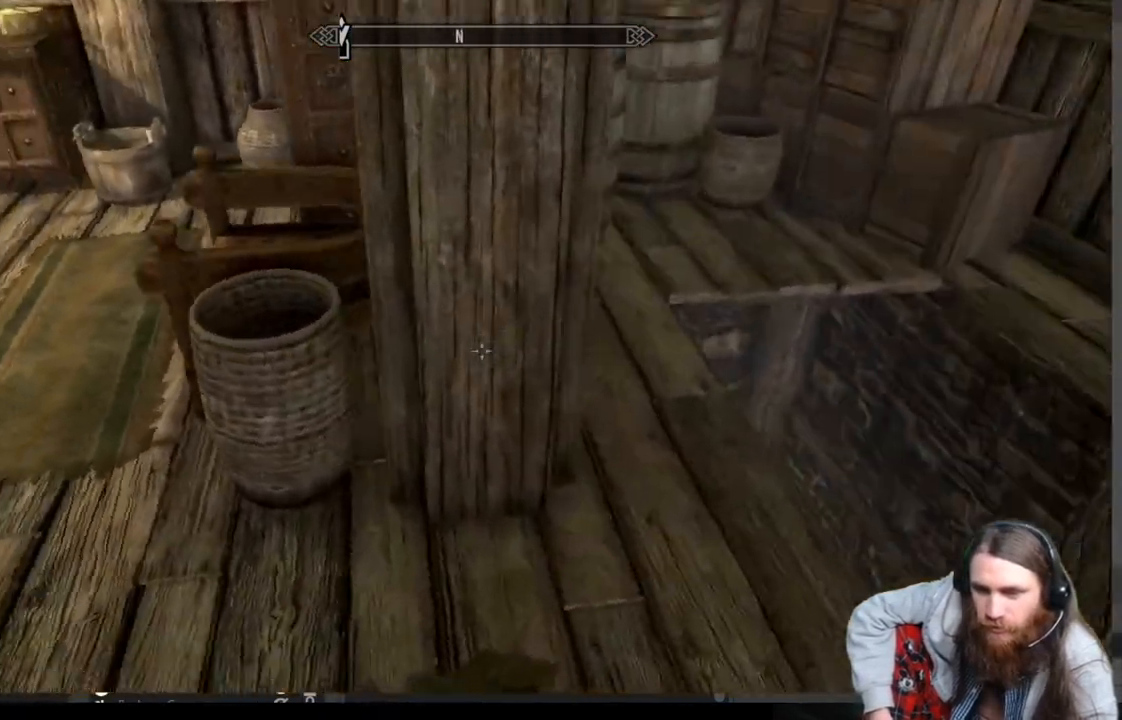
{"buttons": [], "left_stick": "up-right", "right_stick": "center", "events": [[117, "left_stick", "center"], [250, "right_stick", "center"], [283, "left_stick", "up-right"]]}
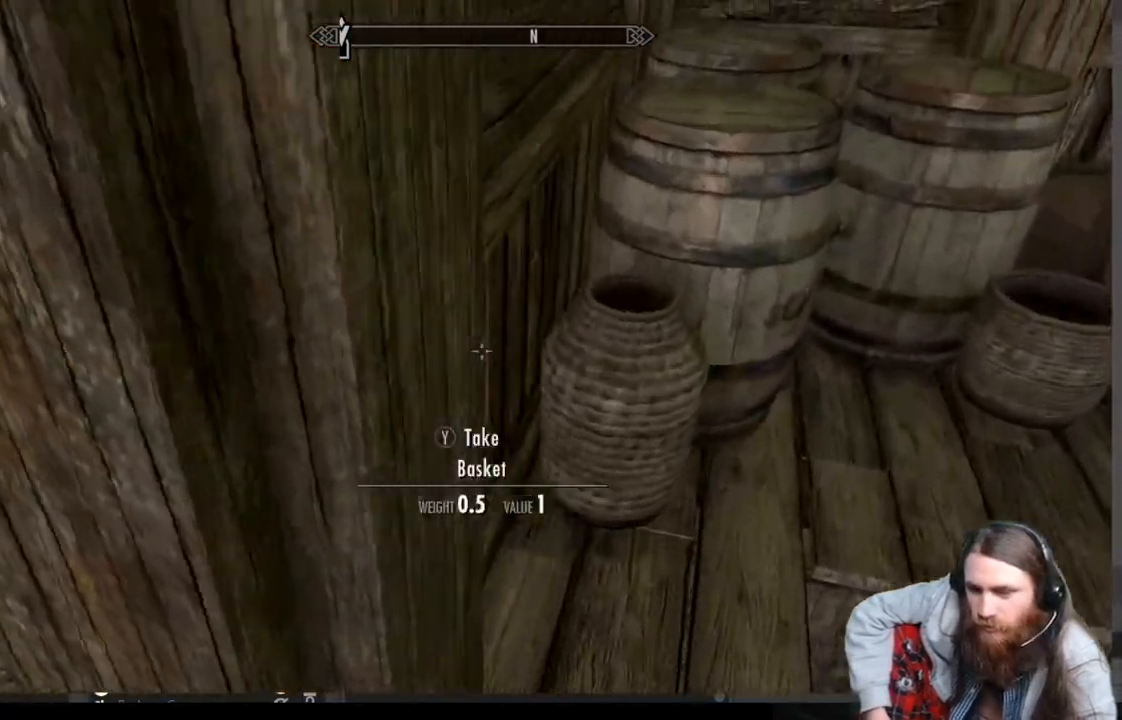
{"buttons": [], "left_stick": "center", "right_stick": "center", "events": [[50, "left_stick", "center"], [233, "left_stick", "up-right"], [417, "left_stick", "center"]]}
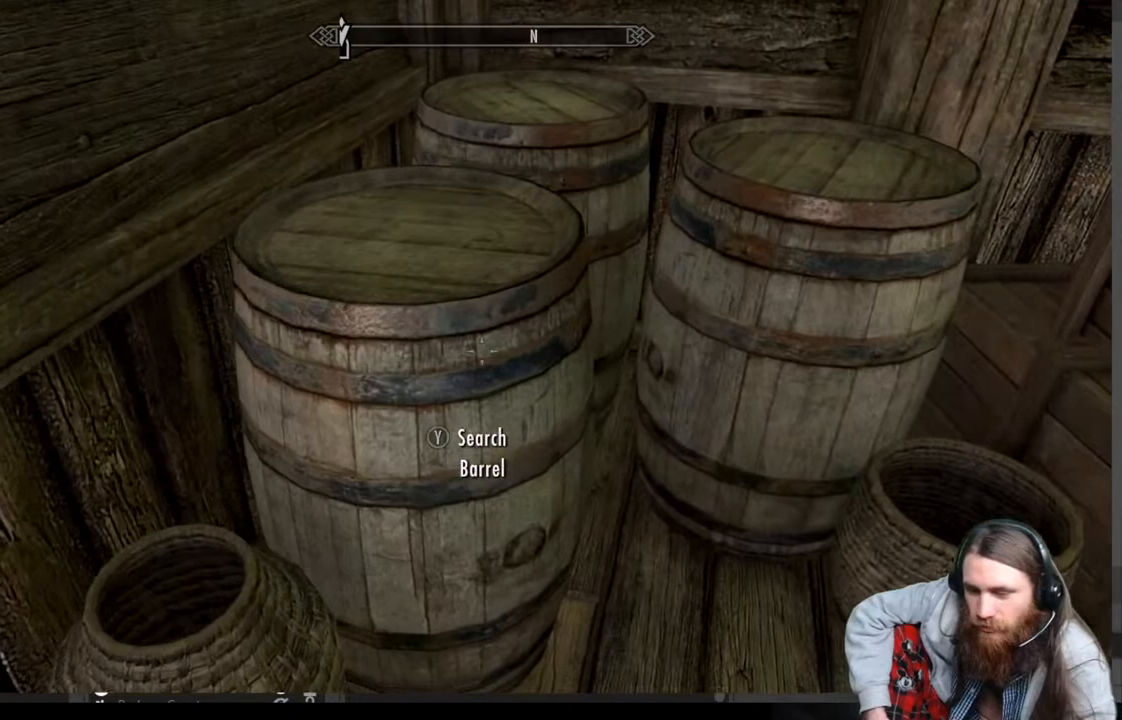
{"buttons": [], "left_stick": "center", "right_stick": "center", "events": [[267, "Y", "down"], [417, "Y", "up"]]}
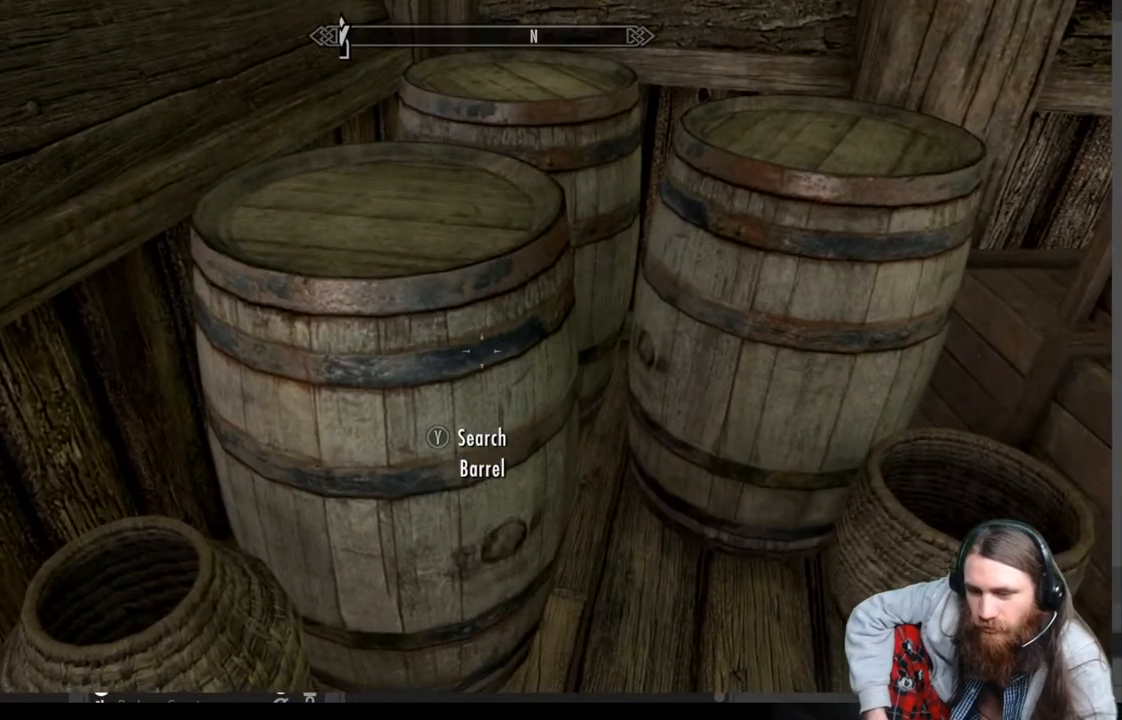
{"buttons": [], "left_stick": "center", "right_stick": "center", "events": []}
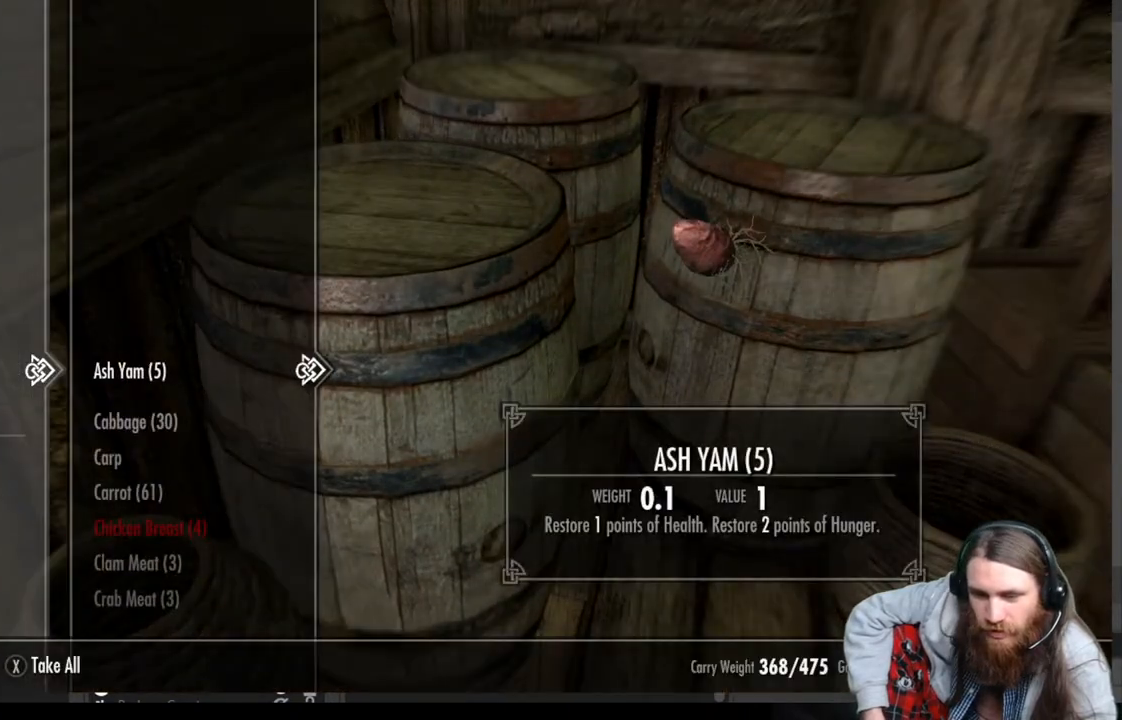
{"buttons": [], "left_stick": "center", "right_stick": "center", "events": []}
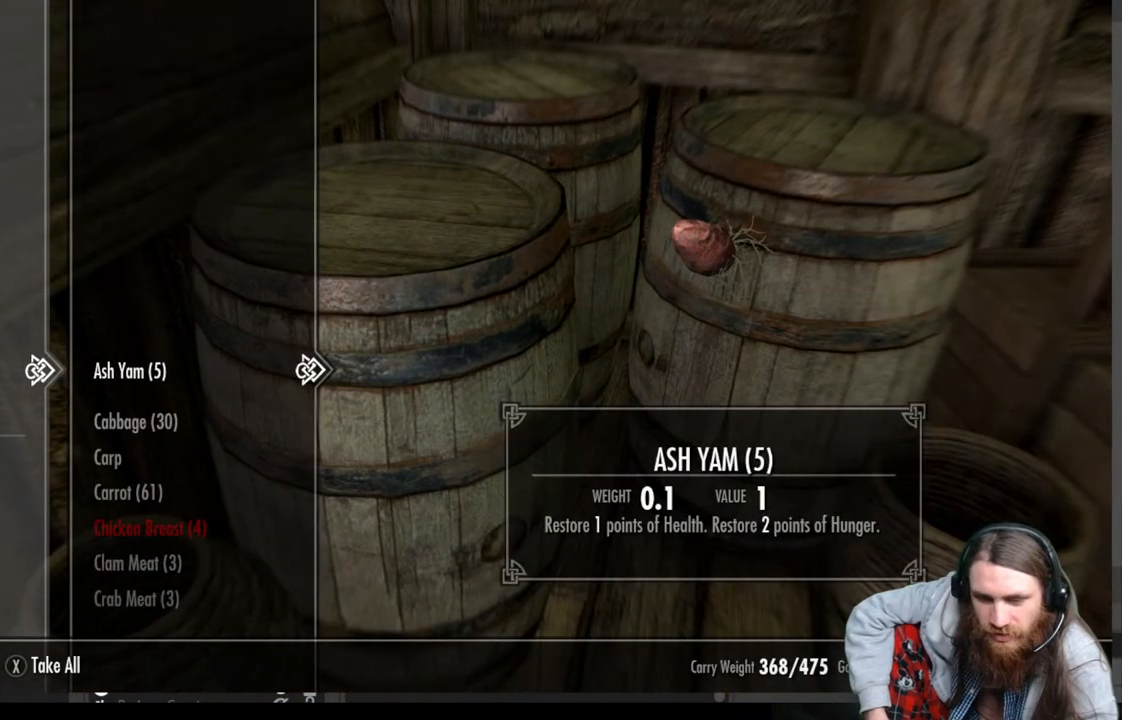
{"buttons": [], "left_stick": "center", "right_stick": "center", "events": [[17, "DPAD_LEFT", "down"], [167, "DPAD_LEFT", "up"], [300, "DPAD_DOWN", "down"], [433, "DPAD_DOWN", "up"]]}
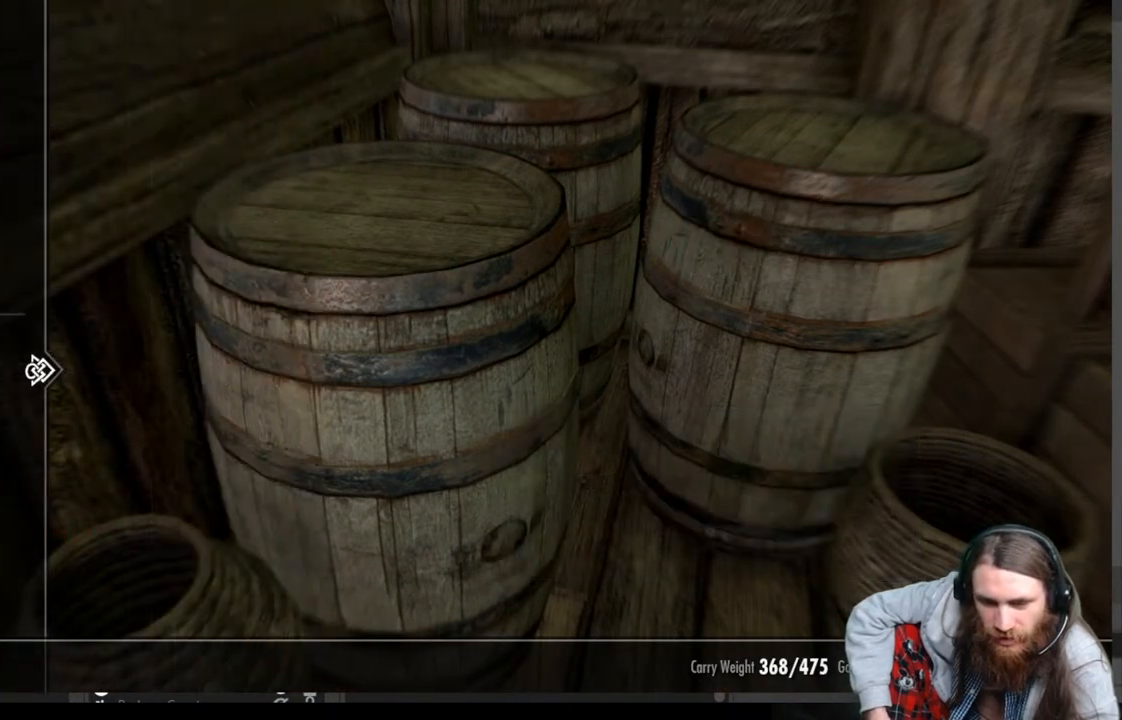
{"buttons": [], "left_stick": "center", "right_stick": "center", "events": [[17, "DPAD_DOWN", "down"], [133, "DPAD_DOWN", "up"], [233, "DPAD_DOWN", "down"], [350, "DPAD_DOWN", "up"]]}
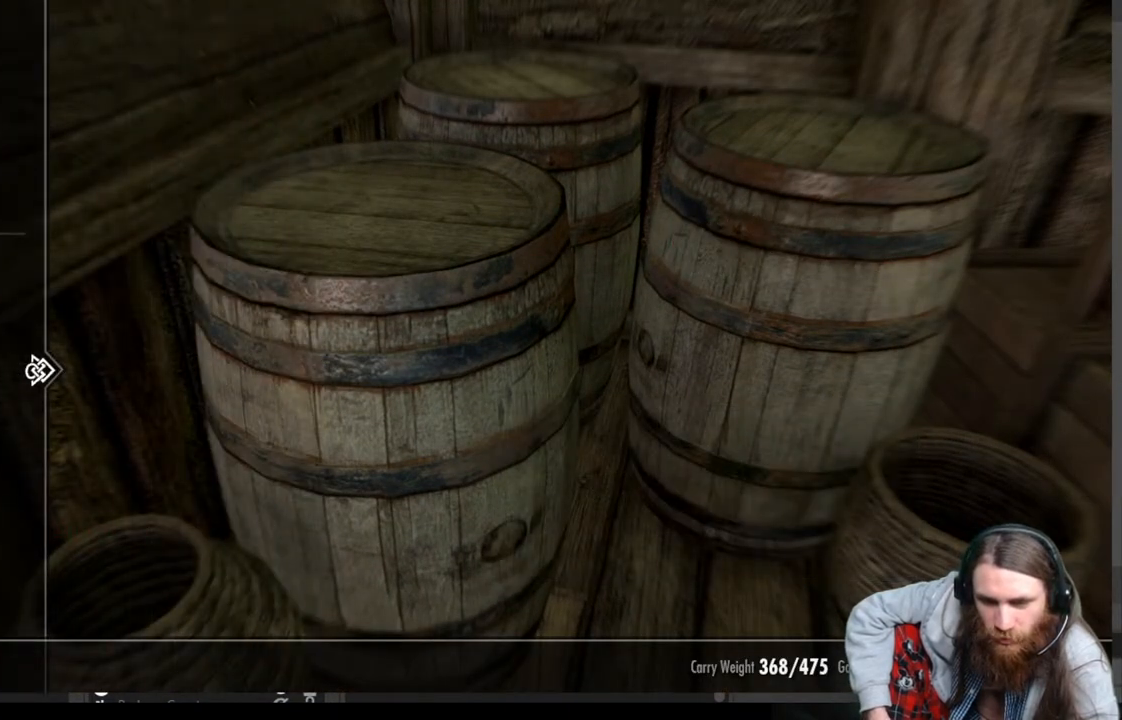
{"buttons": ["DPAD_DOWN"], "left_stick": "center", "right_stick": "center", "events": [[17, "DPAD_DOWN", "down"], [133, "DPAD_DOWN", "up"], [250, "DPAD_DOWN", "down"], [367, "DPAD_DOWN", "up"], [500, "DPAD_DOWN", "down"]]}
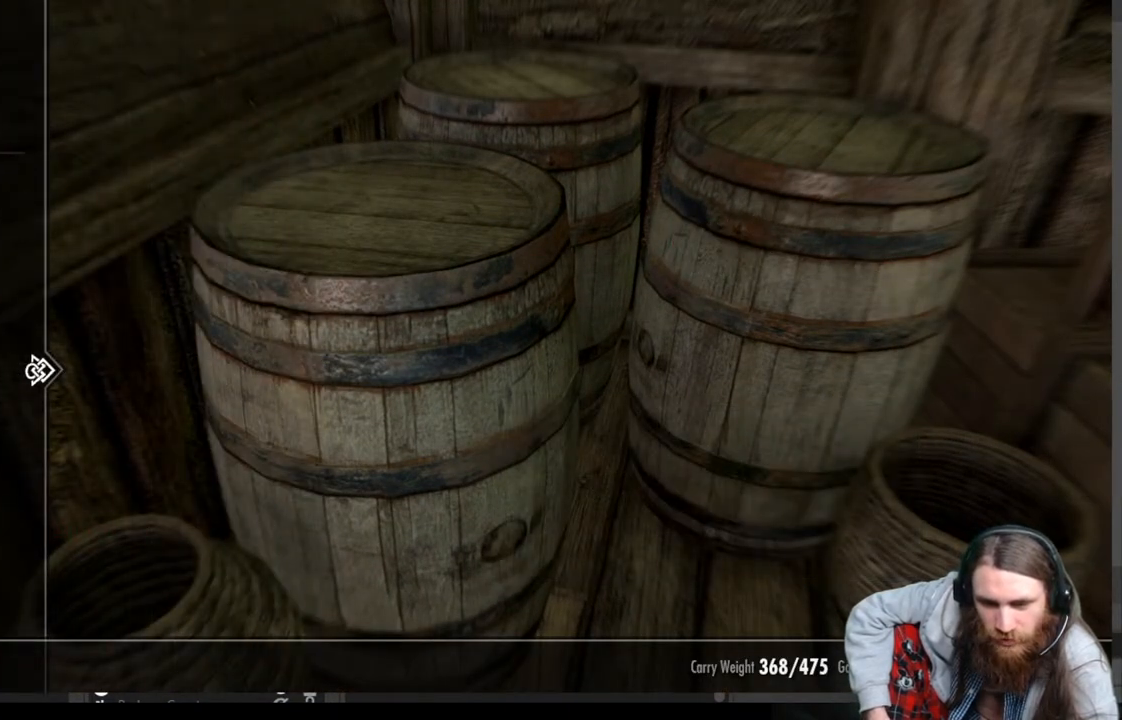
{"buttons": [], "left_stick": "center", "right_stick": "center", "events": [[117, "DPAD_DOWN", "up"], [233, "DPAD_RIGHT", "down"], [333, "DPAD_RIGHT", "up"]]}